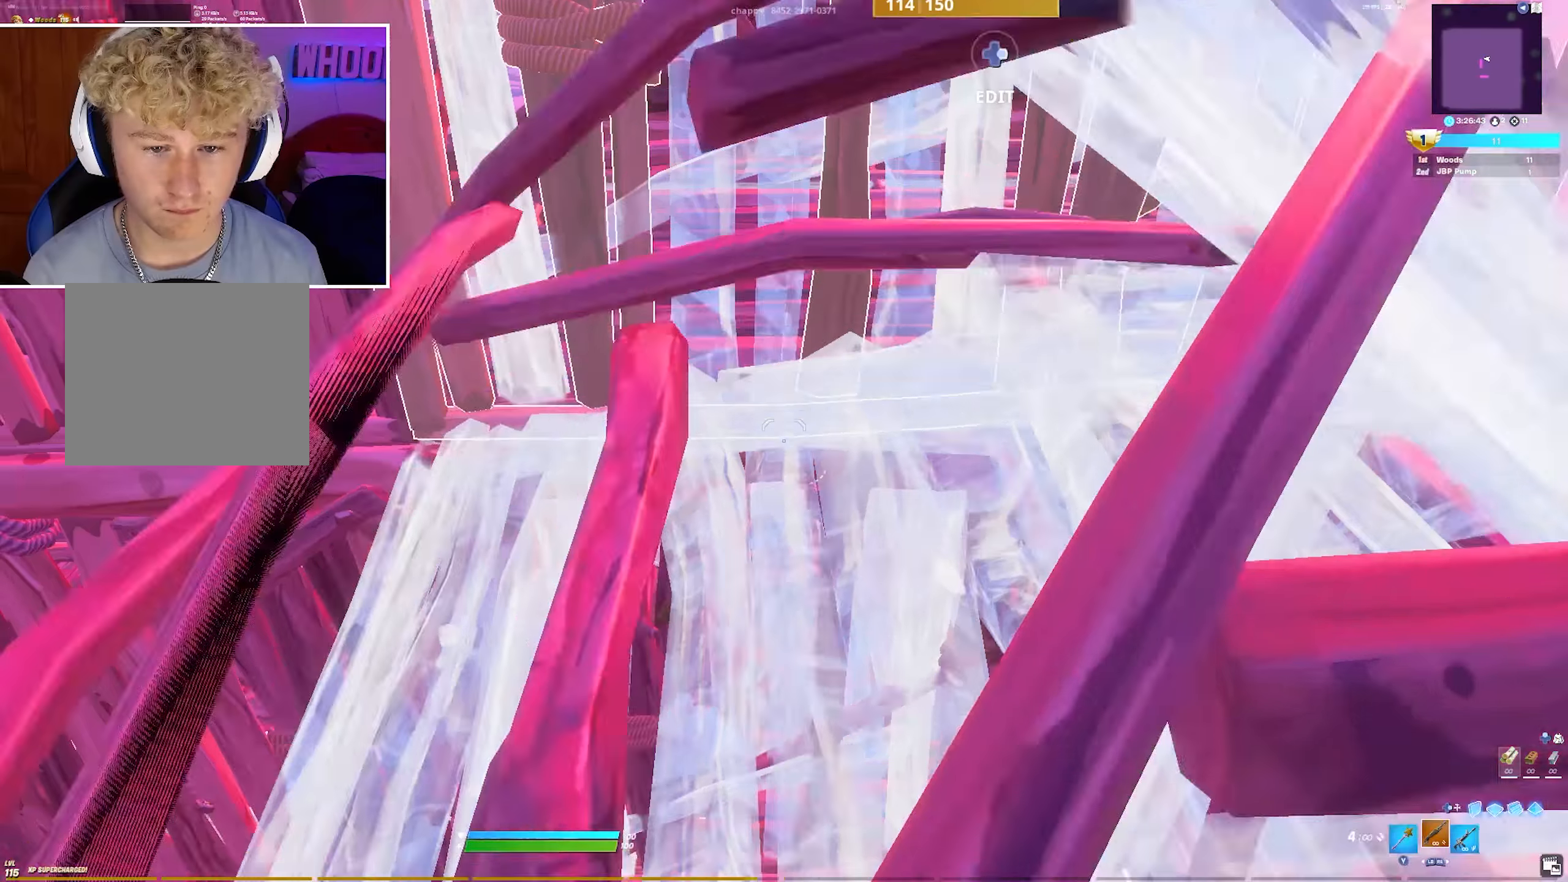
Gameplay with a controller (PlayStation layout); each line is a JSON object with the inputs held at the frame after it. "events" lists button and stick changes between this image and that frame as [ms after this image, input, new state], when the widget could be followed in between.
{"buttons": [], "left_stick": "up-right", "right_stick": "up-left", "events": [[100, "CIRCLE", "down"], [100, "right_stick", "down"], [167, "left_stick", "up-right"], [200, "CIRCLE", "up"], [200, "L2", "down"], [250, "right_stick", "up"], [283, "CIRCLE", "down"], [317, "L2", "up"], [383, "CIRCLE", "up"], [417, "right_stick", "left"], [483, "right_stick", "up-left"]]}
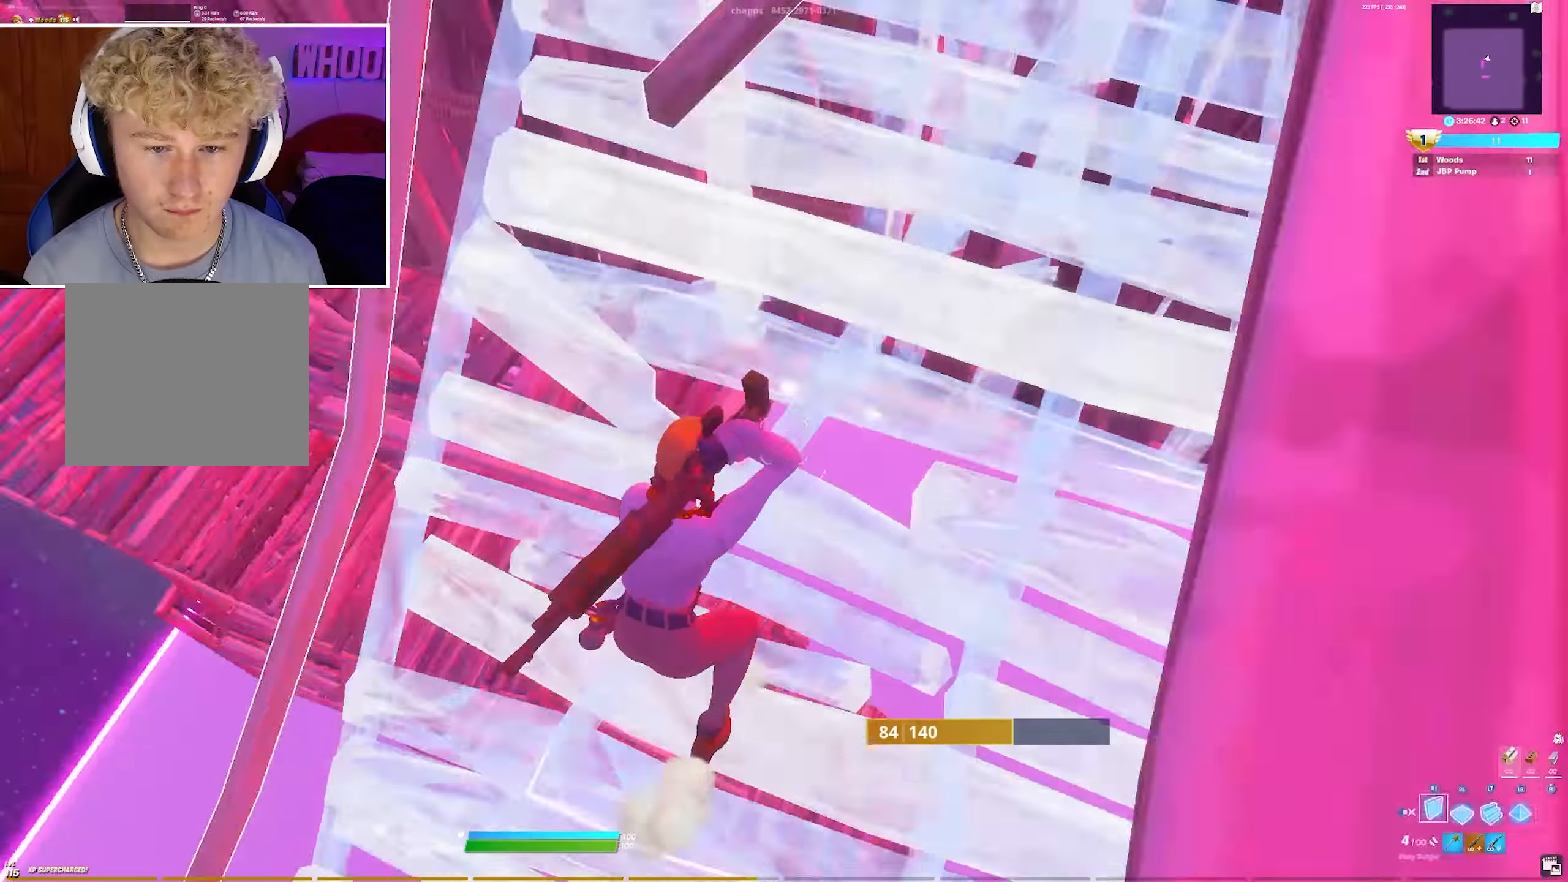
{"buttons": ["CROSS"], "left_stick": "up-right", "right_stick": "center", "events": [[17, "CIRCLE", "down"], [33, "left_stick", "up"], [150, "CIRCLE", "up"], [250, "right_stick", "center"], [433, "left_stick", "up-right"], [450, "CROSS", "down"]]}
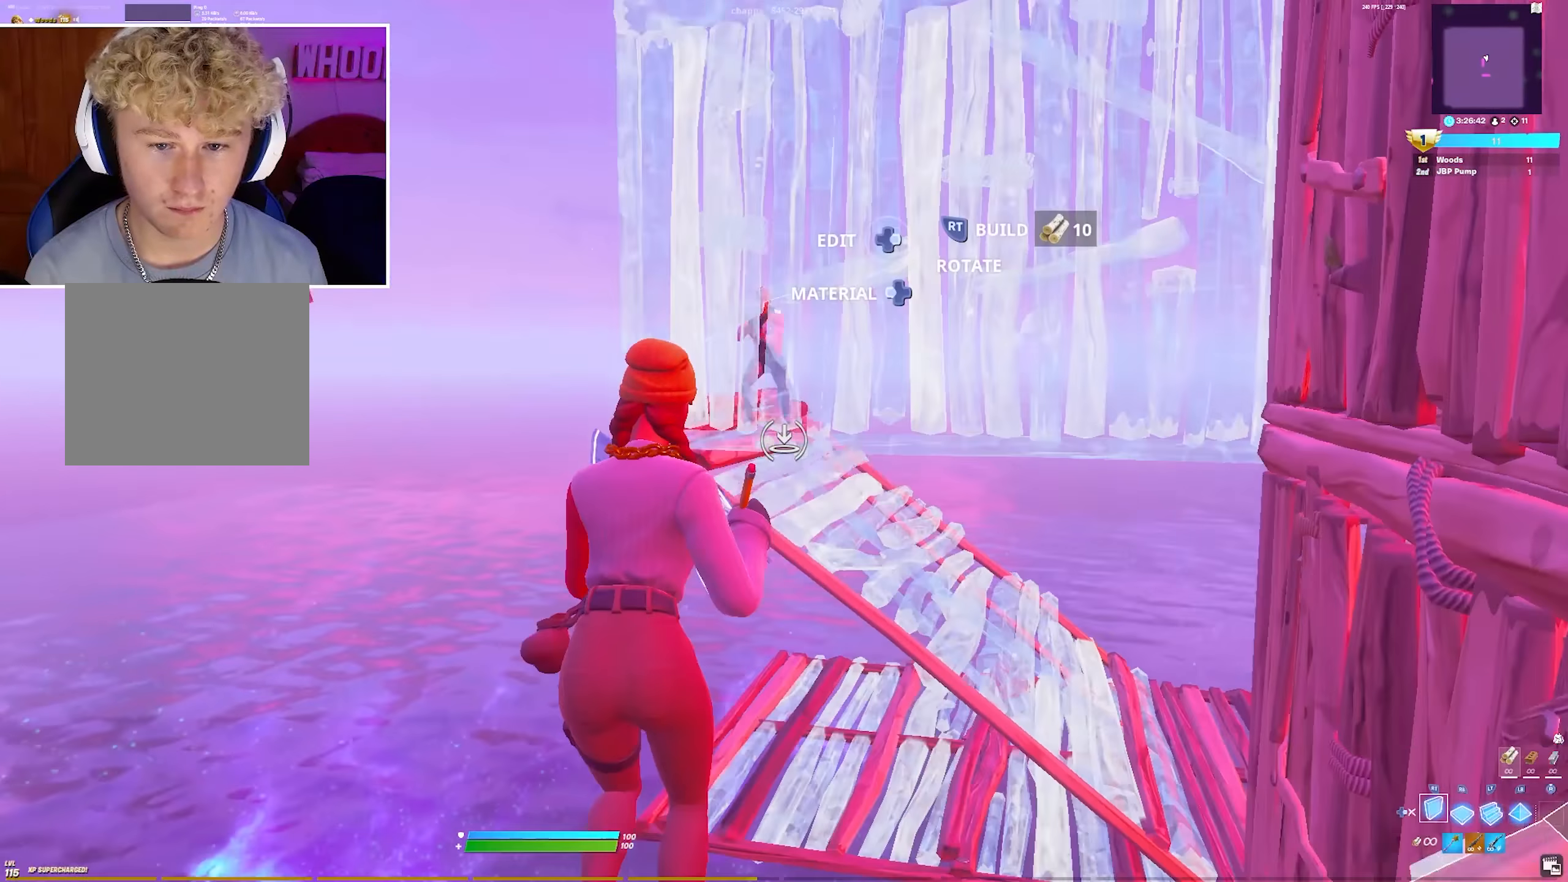
{"buttons": ["L2", "R2"], "left_stick": "up-right", "right_stick": "up-right", "events": [[67, "CROSS", "up"], [100, "right_stick", "down"], [167, "R1", "down"], [233, "right_stick", "center"], [250, "R1", "up"], [333, "R2", "down"], [333, "right_stick", "up-left"], [467, "L2", "down"], [467, "right_stick", "up-right"]]}
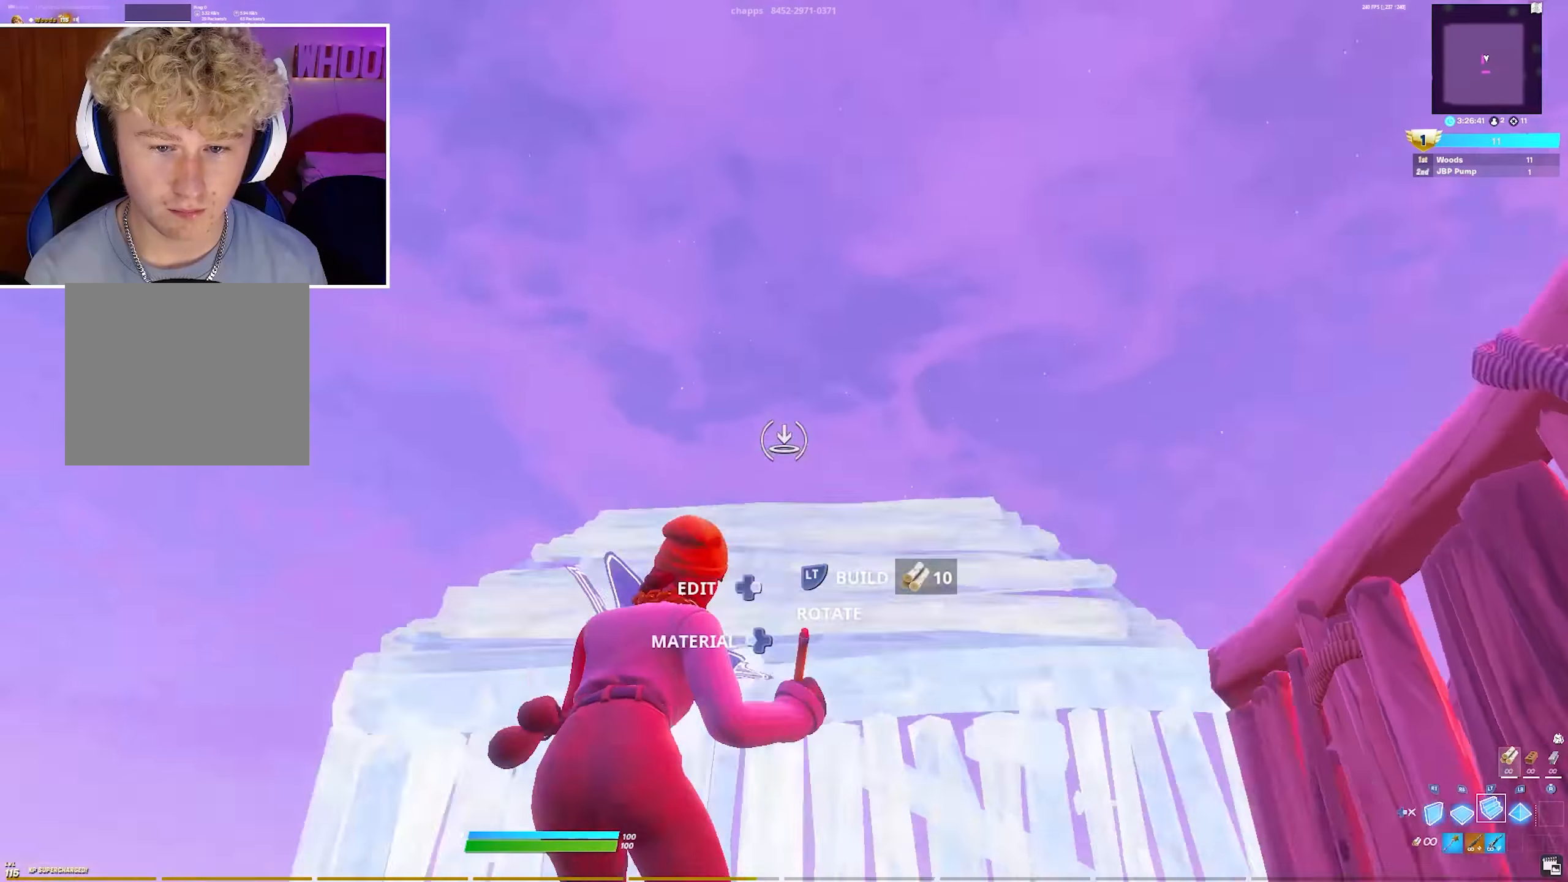
{"buttons": [], "left_stick": "up", "right_stick": "left", "events": [[50, "L2", "up"], [83, "right_stick", "down-left"], [133, "CIRCLE", "down"], [133, "R2", "up"], [233, "CIRCLE", "up"], [250, "L3", "down"], [300, "R2", "down"], [367, "right_stick", "up-right"], [383, "L3", "up"], [417, "left_stick", "up"], [467, "R2", "up"], [483, "right_stick", "left"]]}
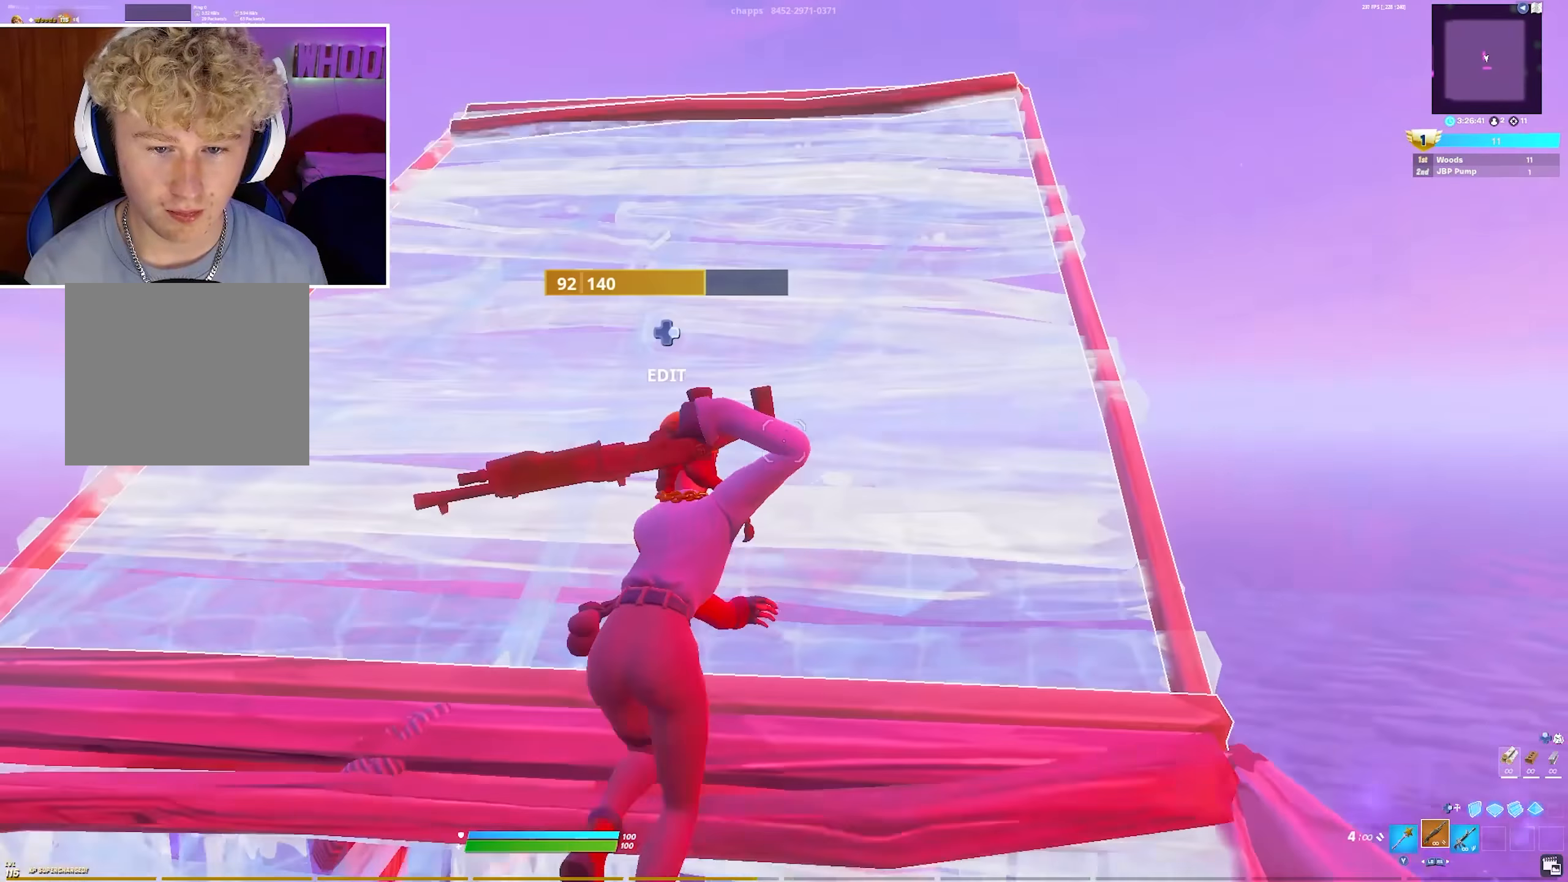
{"buttons": ["CIRCLE"], "left_stick": "right", "right_stick": "down", "events": [[83, "right_stick", "center"], [117, "left_stick", "left"], [200, "L3", "down"], [217, "right_stick", "down"], [233, "R2", "down"], [333, "L3", "up"], [350, "left_stick", "down"], [350, "right_stick", "up-right"], [367, "R2", "up"], [467, "CIRCLE", "down"], [467, "right_stick", "down"], [483, "left_stick", "right"]]}
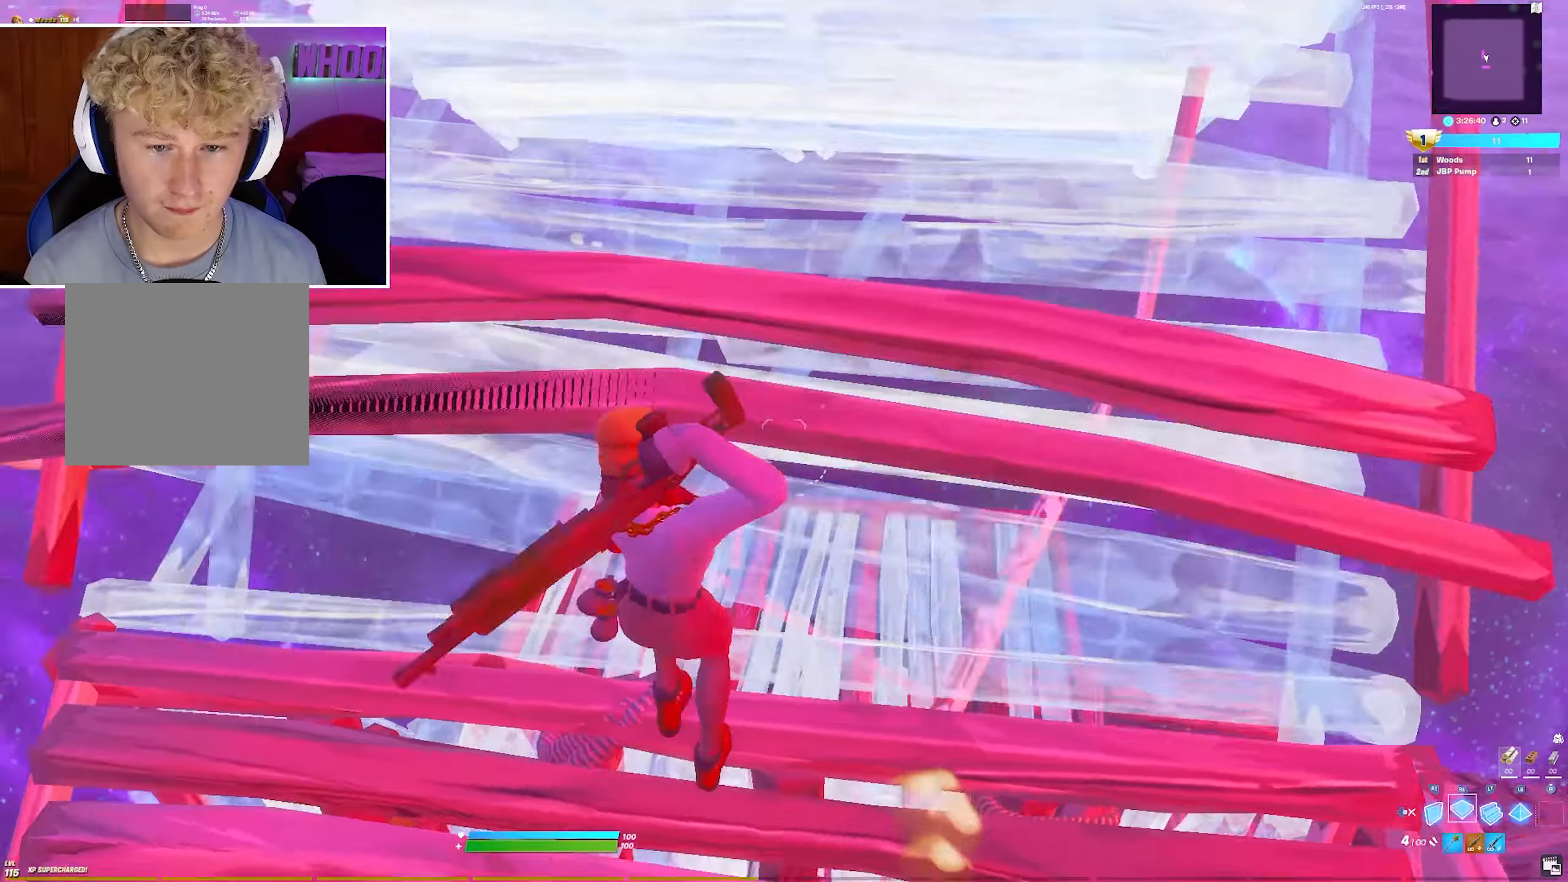
{"buttons": [], "left_stick": "left", "right_stick": "right", "events": [[17, "R1", "down"], [33, "CIRCLE", "up"], [33, "L1", "down"], [67, "left_stick", "up-right"], [83, "R1", "up"], [100, "right_stick", "center"], [150, "R1", "down"], [167, "L1", "up"], [200, "CIRCLE", "down"], [233, "R1", "up"], [233, "right_stick", "right"], [267, "left_stick", "left"], [317, "CIRCLE", "up"], [317, "L3", "down"], [350, "R2", "down"], [350, "right_stick", "left"], [450, "L3", "up"], [450, "R2", "up"], [450, "right_stick", "right"]]}
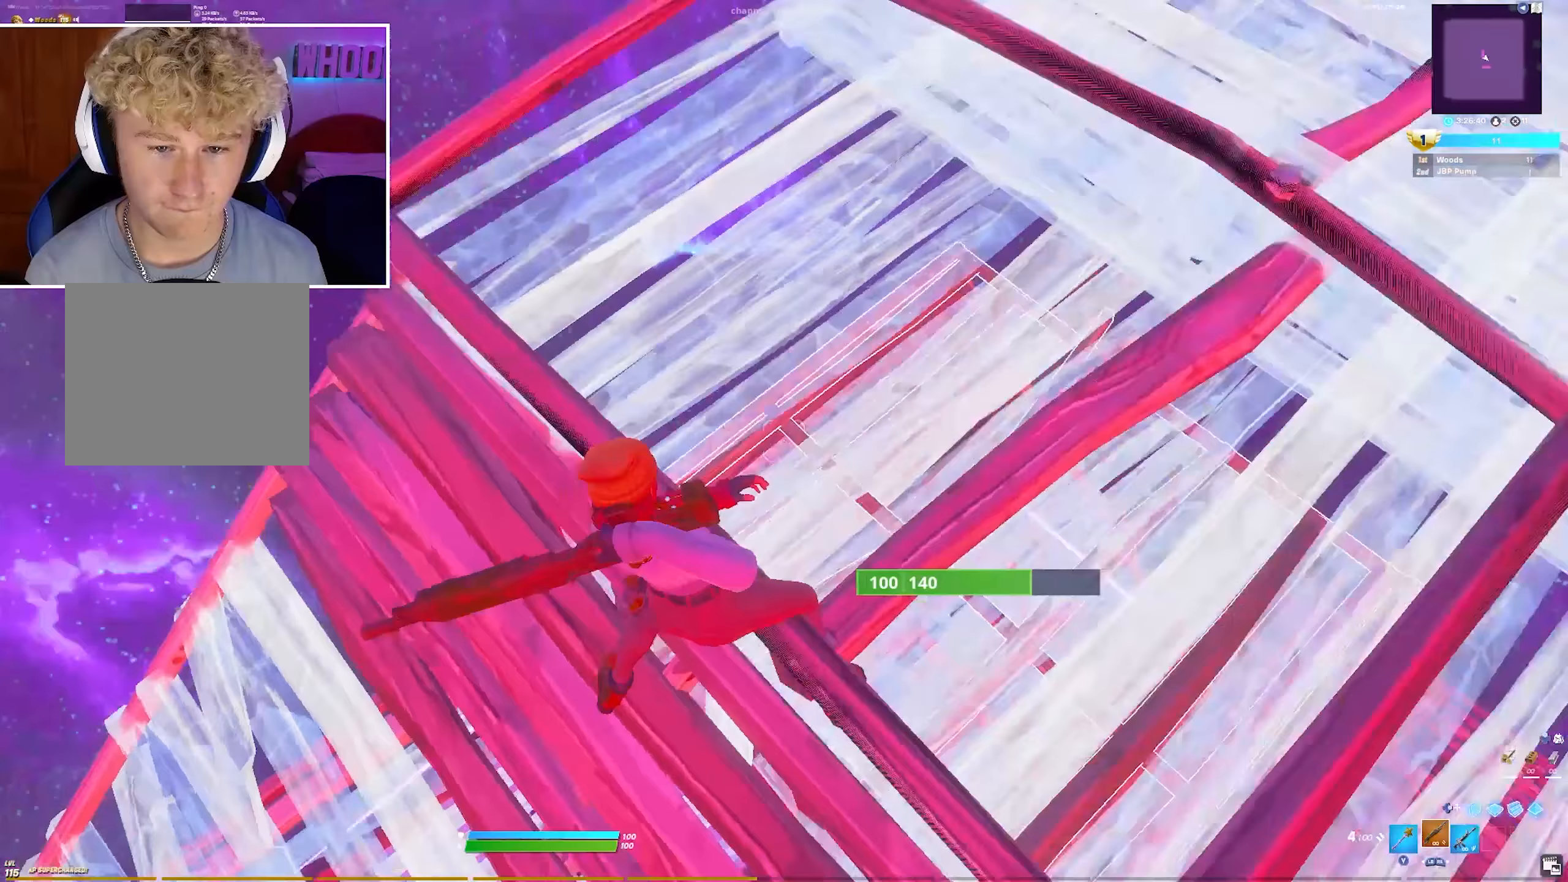
{"buttons": ["R2"], "left_stick": "up-left", "right_stick": "center", "events": [[33, "left_stick", "up"], [67, "right_stick", "left"], [117, "CIRCLE", "down"], [200, "R2", "down"], [217, "CIRCLE", "up"], [250, "right_stick", "right"], [367, "left_stick", "up-left"], [433, "right_stick", "left"], [500, "right_stick", "center"]]}
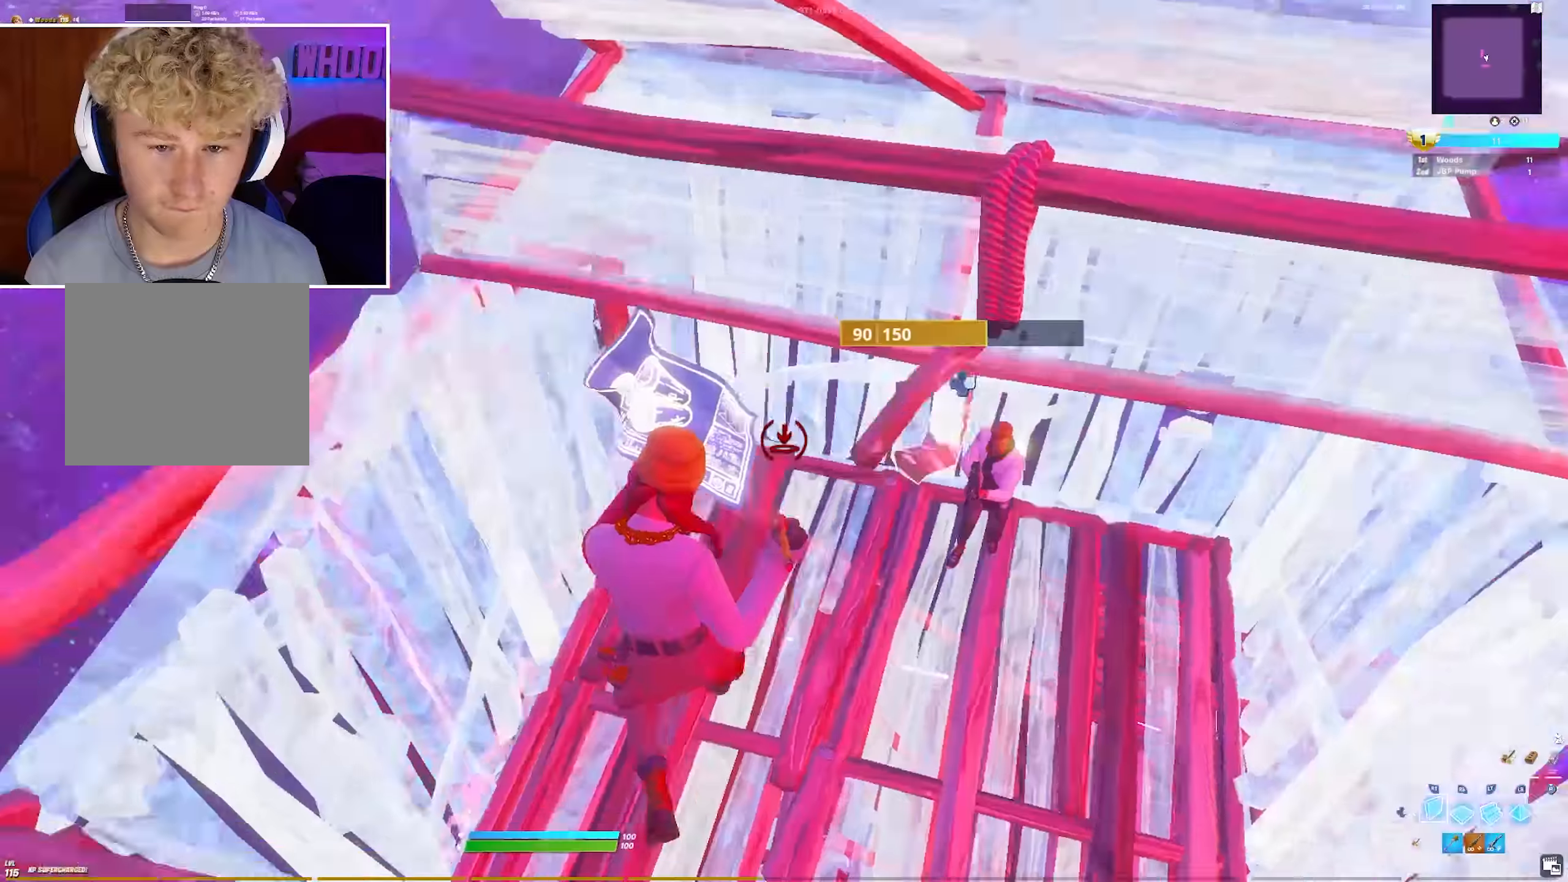
{"buttons": ["R3"], "left_stick": "down-right", "right_stick": "up-right", "events": [[50, "CIRCLE", "down"], [50, "left_stick", "left"], [50, "right_stick", "right"], [117, "R2", "up"], [117, "right_stick", "center"], [150, "CIRCLE", "up"], [217, "right_stick", "up-right"], [417, "R3", "down"], [417, "left_stick", "down-right"]]}
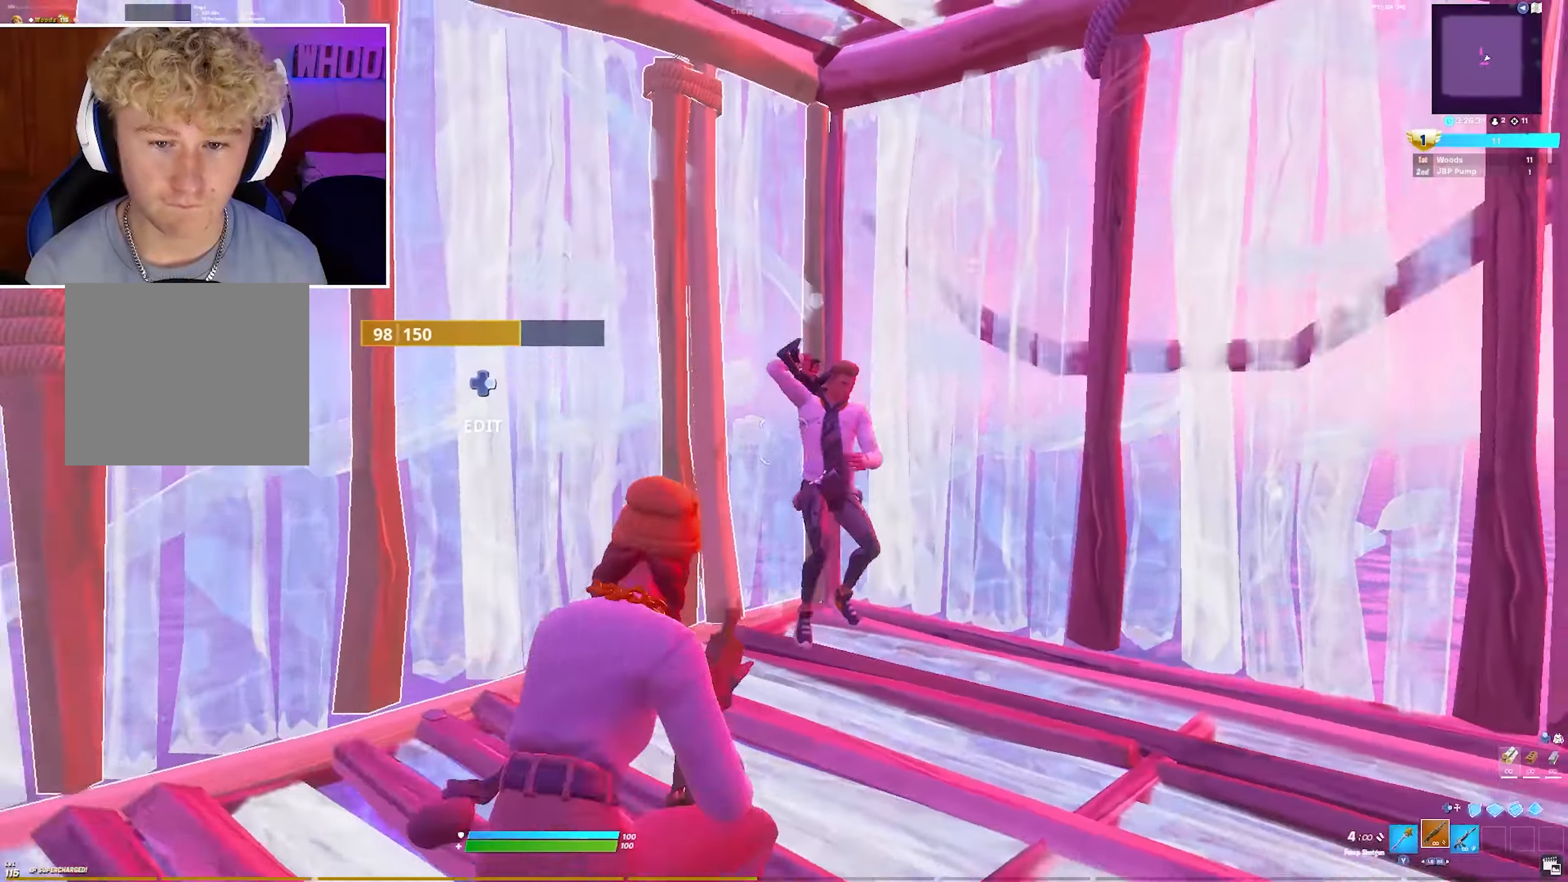
{"buttons": [], "left_stick": "up-right", "right_stick": "center", "events": [[33, "R3", "up"], [33, "left_stick", "right"], [150, "R2", "down"], [183, "CROSS", "down"], [183, "right_stick", "up-left"], [217, "left_stick", "up-right"], [250, "right_stick", "down"], [267, "CIRCLE", "down"], [267, "R2", "up"], [300, "CROSS", "up"], [367, "CIRCLE", "up"], [367, "CROSS", "down"], [417, "right_stick", "center"], [500, "CROSS", "up"]]}